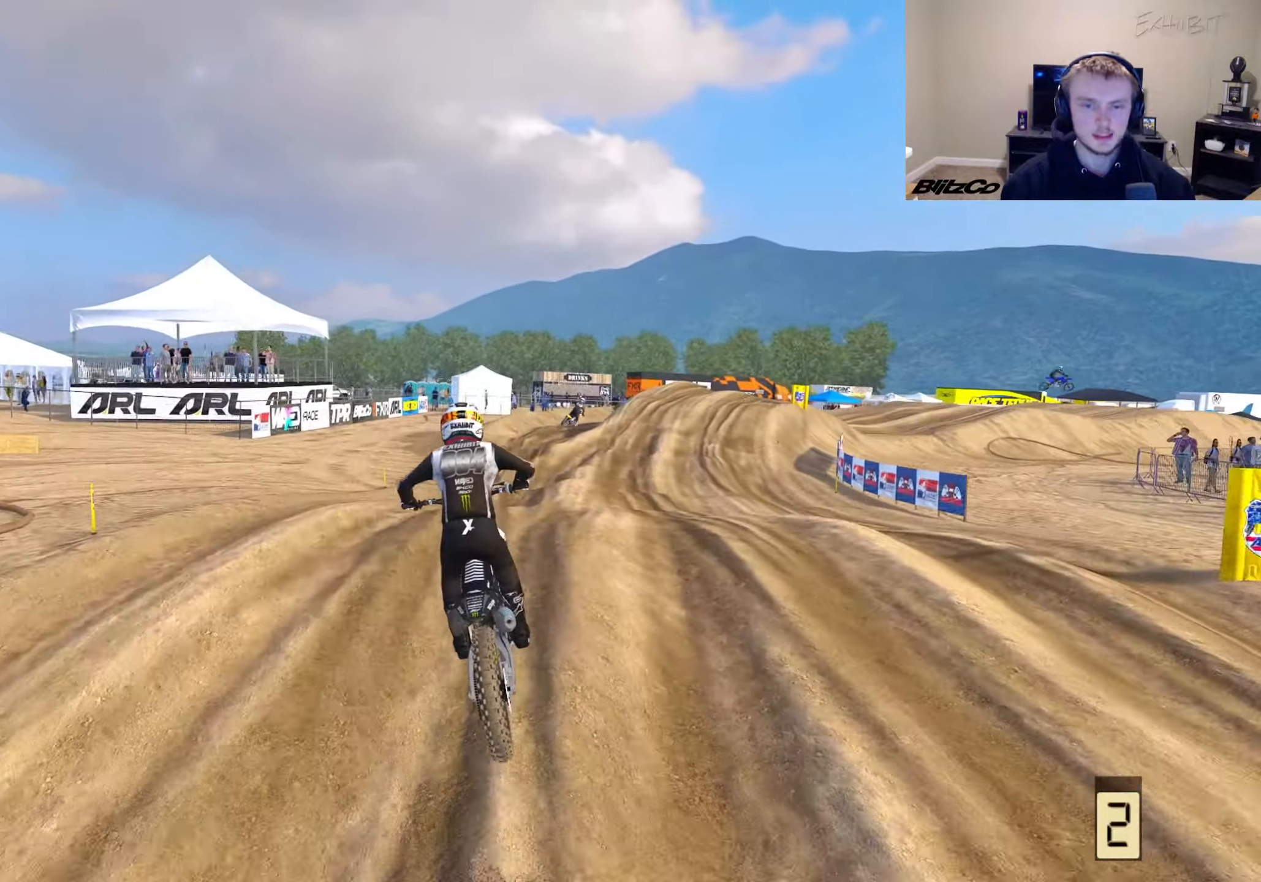
Gameplay with a controller (PlayStation layout); each line is a JSON object with the inputs held at the frame after it. "events" lists button and stick changes between this image and that frame as [ms after this image, input, new state], when the widget could be followed in between.
{"buttons": [], "left_stick": "right", "right_stick": "up", "events": [[67, "right_stick", "down-right"], [183, "R2", "down"], [300, "left_stick", "right"], [383, "right_stick", "up"], [467, "R2", "up"]]}
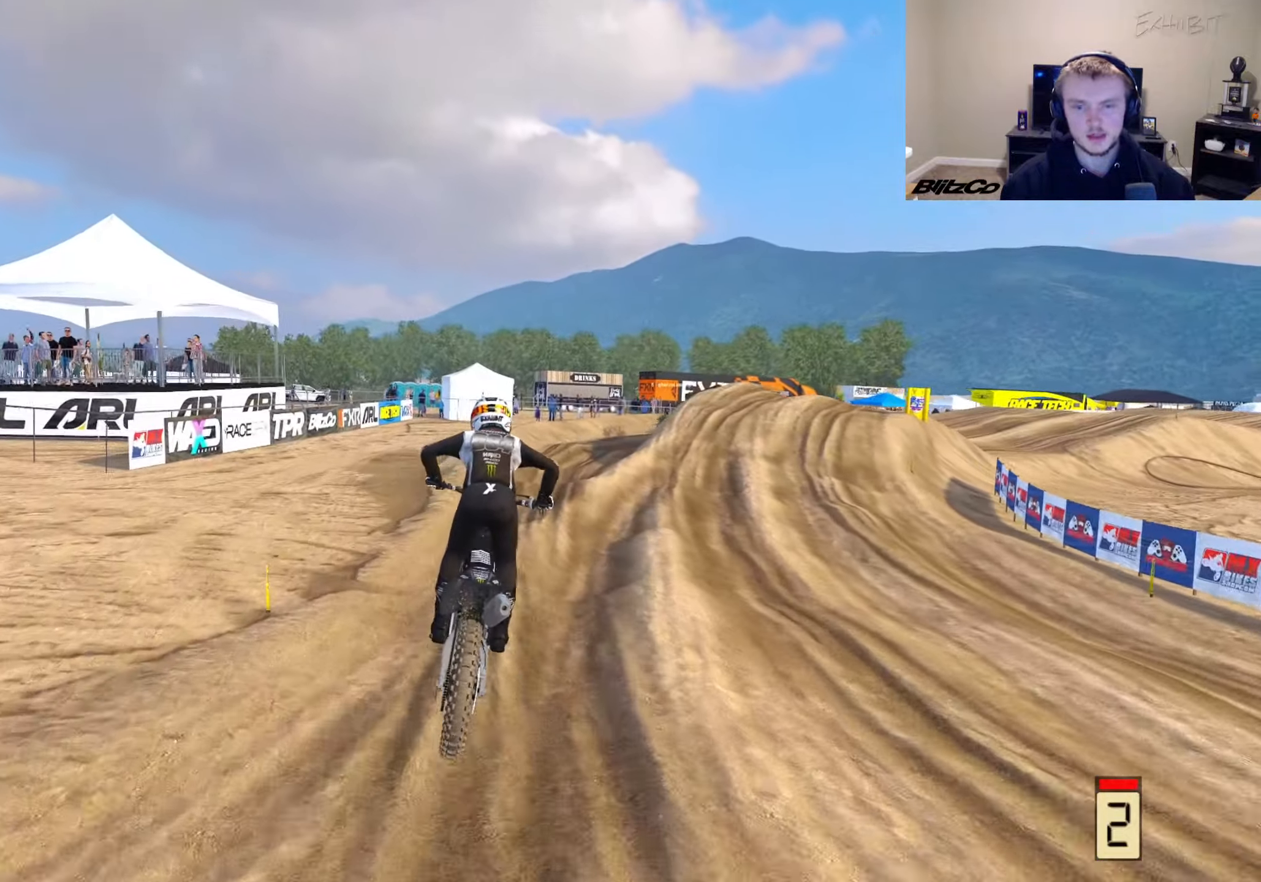
{"buttons": [], "left_stick": "right", "right_stick": "down-left", "events": [[33, "R2", "down"], [33, "left_stick", "center"], [250, "right_stick", "center"], [367, "R2", "up"], [417, "left_stick", "right"], [417, "right_stick", "down-left"]]}
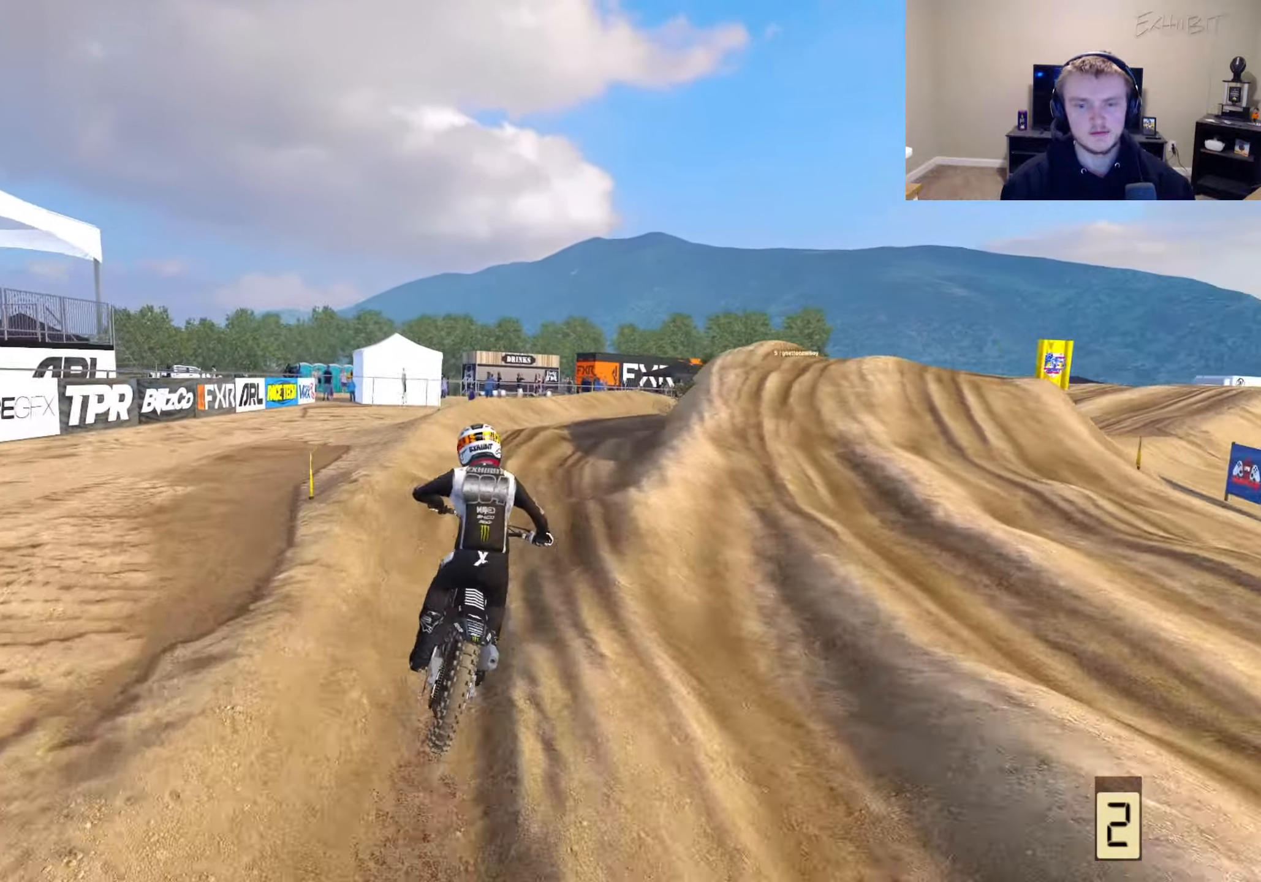
{"buttons": ["R2"], "left_stick": "right", "right_stick": "center", "events": [[133, "R2", "down"], [300, "right_stick", "center"]]}
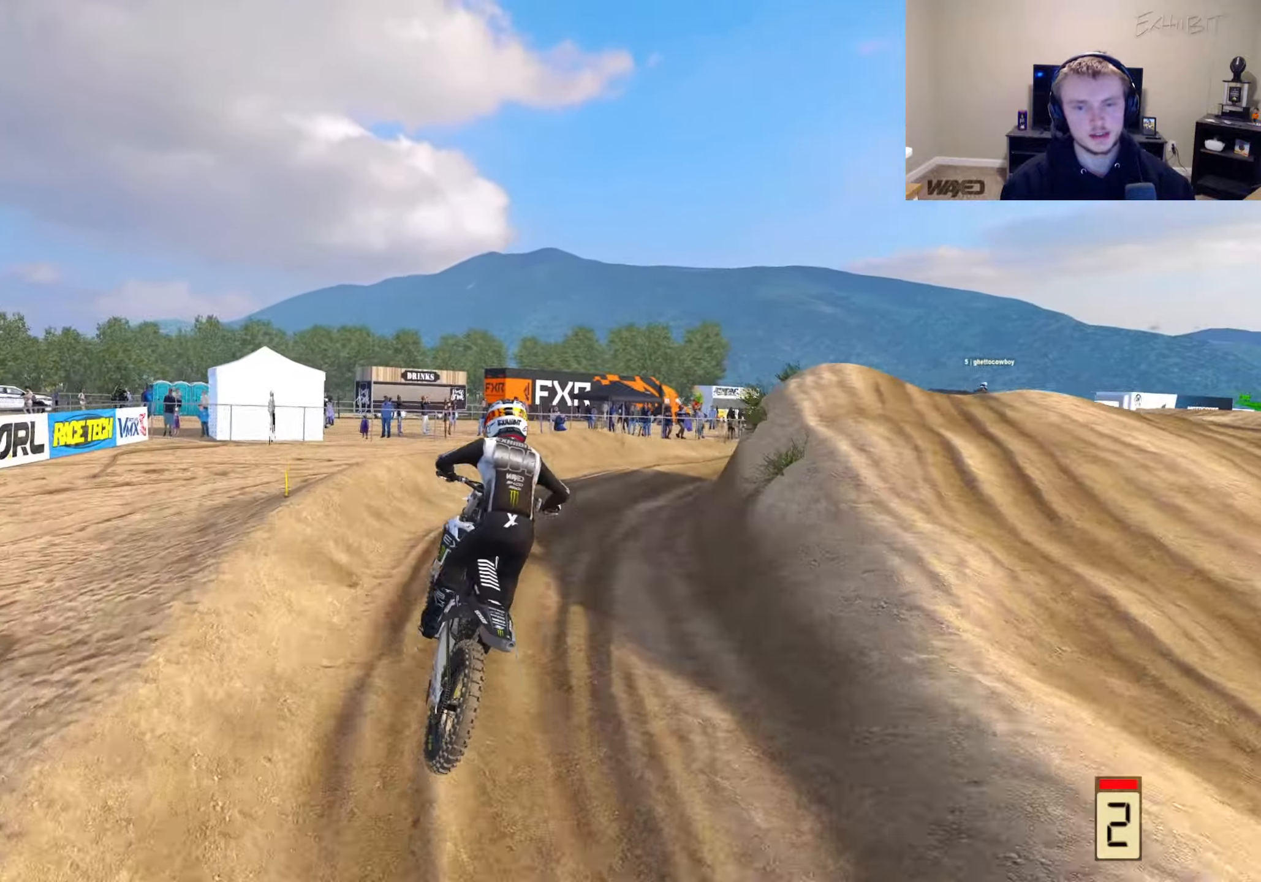
{"buttons": [], "left_stick": "right", "right_stick": "up-left", "events": [[17, "R2", "up"], [50, "R3", "down"], [67, "right_stick", "left"], [150, "R3", "up"], [433, "right_stick", "up-left"]]}
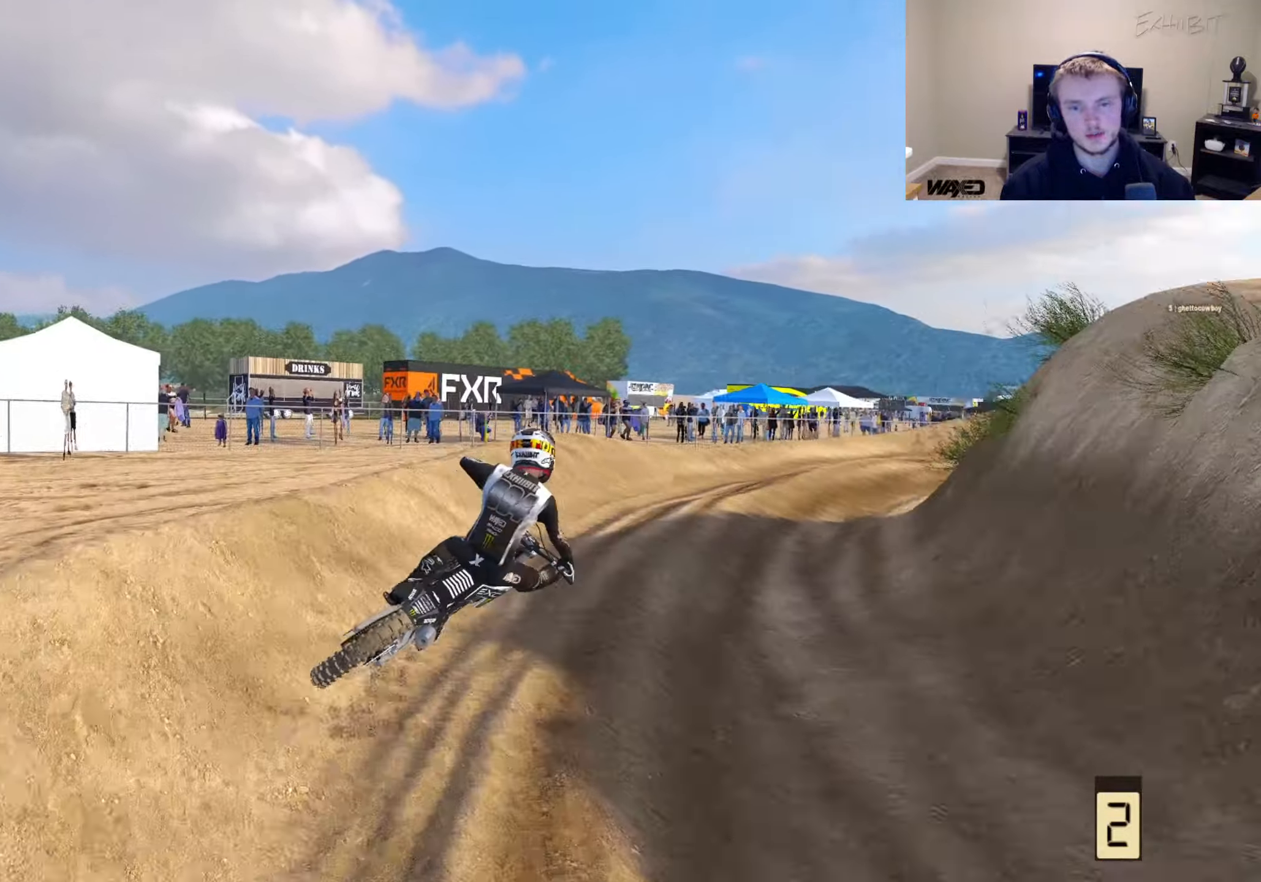
{"buttons": ["R2"], "left_stick": "right", "right_stick": "left", "events": [[133, "R2", "down"], [300, "right_stick", "left"]]}
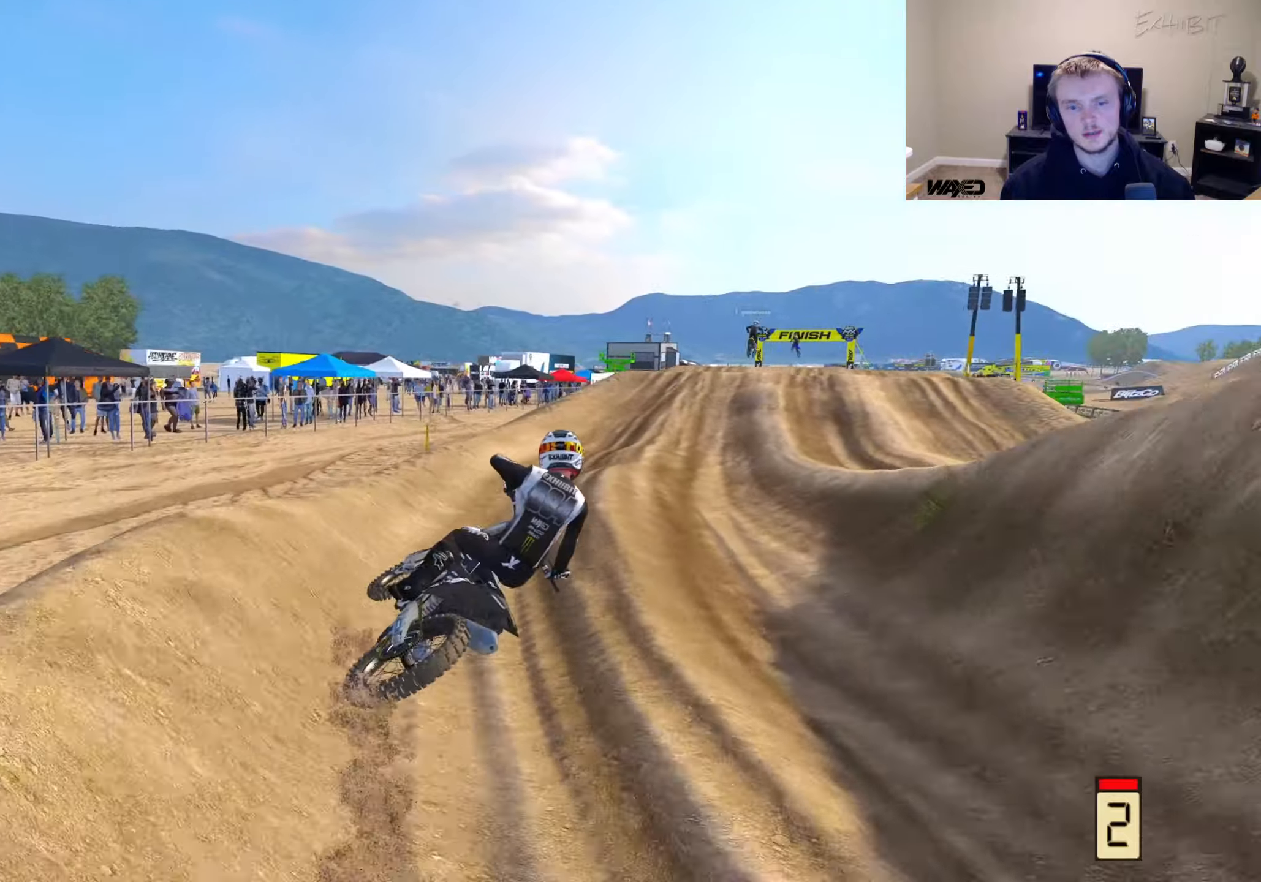
{"buttons": ["R2"], "left_stick": "right", "right_stick": "left", "events": [[283, "left_stick", "center"], [333, "R3", "down"], [450, "R3", "up"], [500, "left_stick", "right"]]}
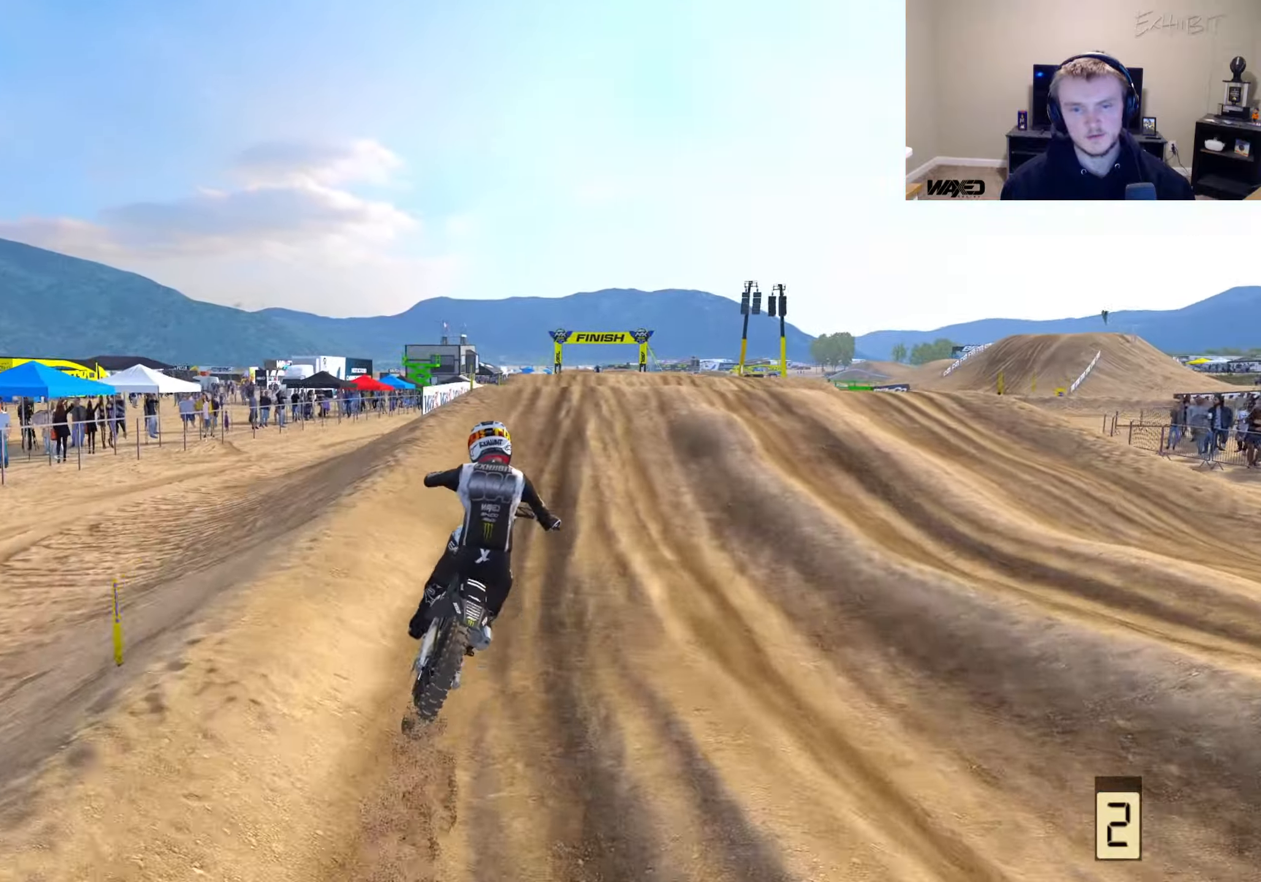
{"buttons": ["R2"], "left_stick": "center", "right_stick": "up-left", "events": [[167, "right_stick", "up-left"], [250, "left_stick", "center"]]}
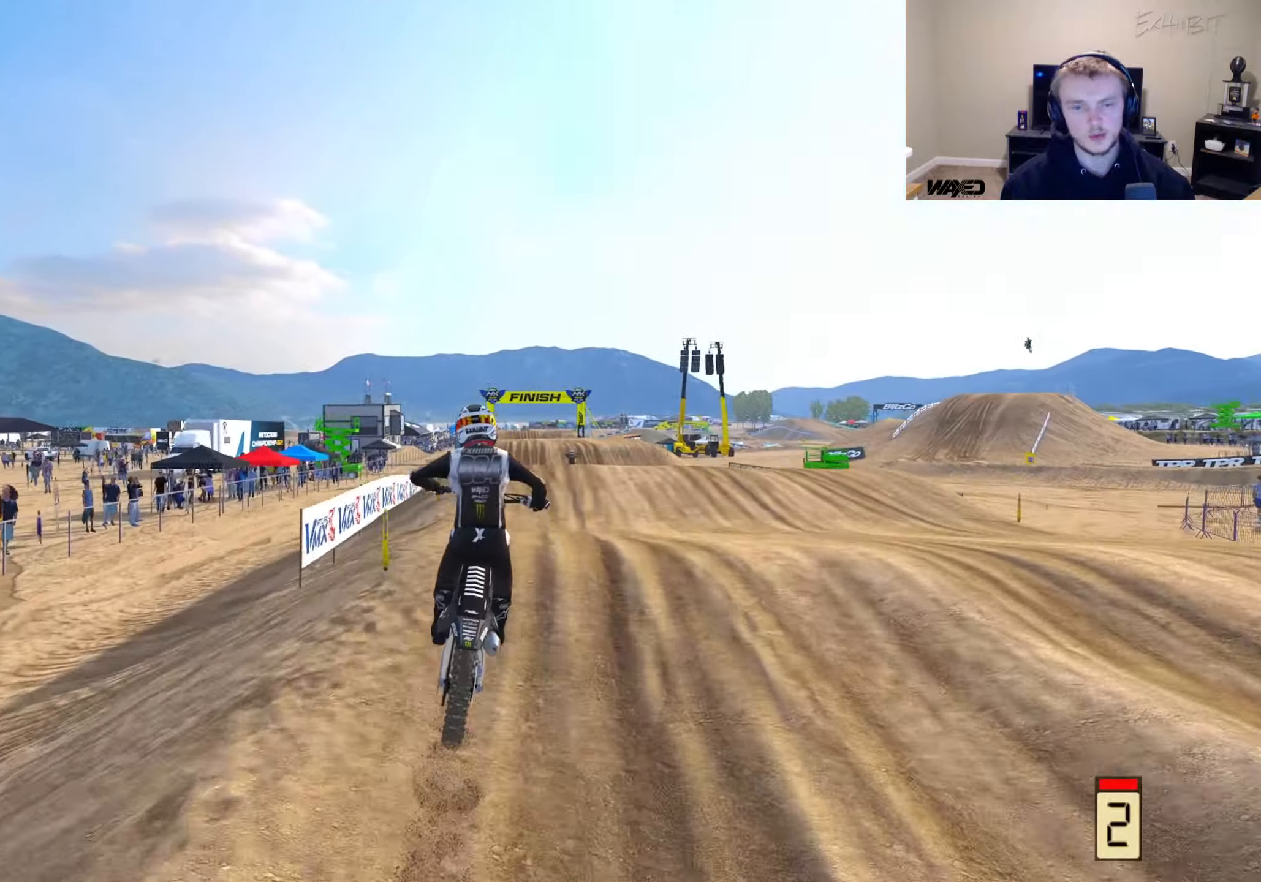
{"buttons": ["R2", "R3"], "left_stick": "center", "right_stick": "down-left", "events": [[200, "TRIANGLE", "down"], [250, "left_stick", "right"], [283, "R2", "up"], [300, "TRIANGLE", "up"], [333, "right_stick", "left"], [417, "R2", "down"], [417, "left_stick", "center"], [433, "R3", "down"], [433, "right_stick", "down-left"]]}
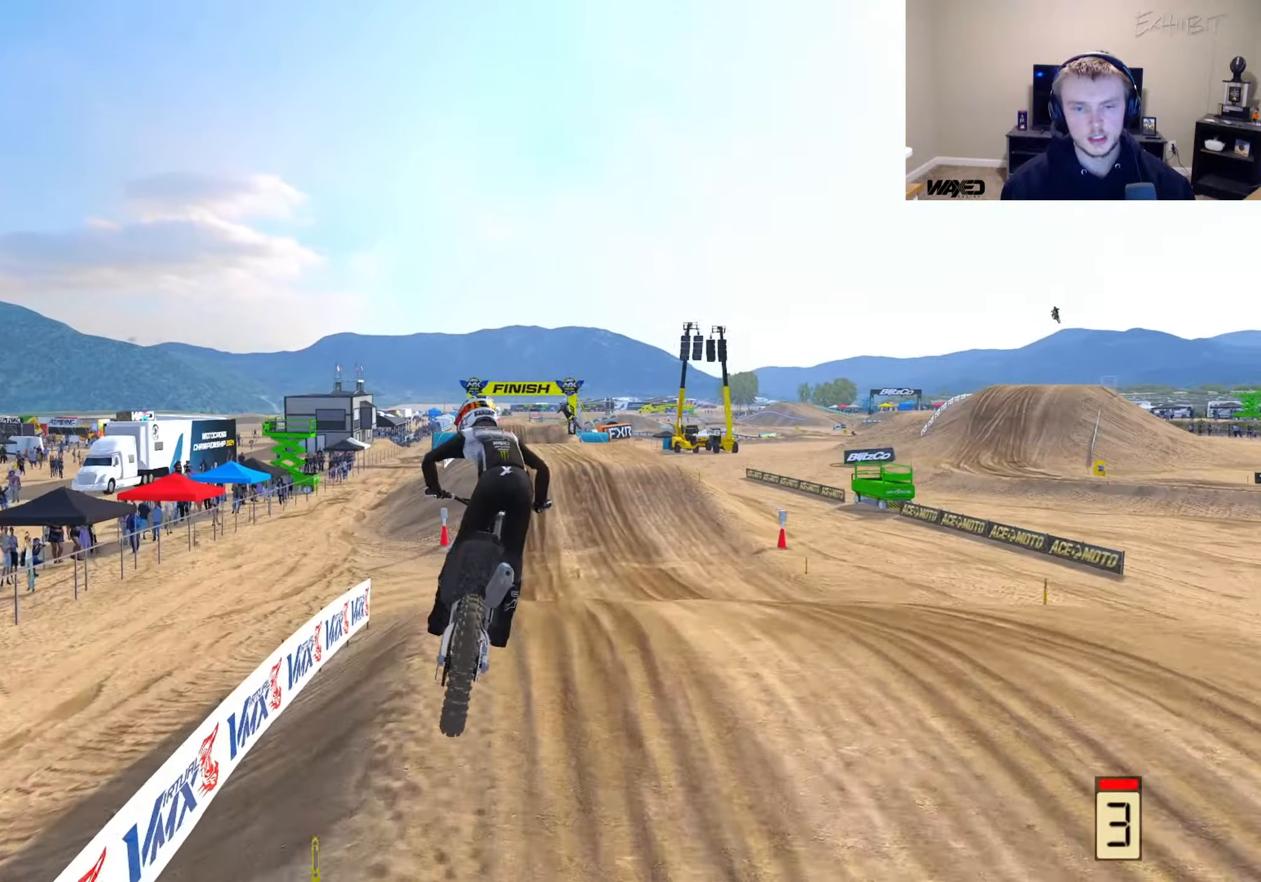
{"buttons": ["R2", "R3"], "left_stick": "center", "right_stick": "down-left", "events": [[67, "R3", "up"], [483, "R3", "down"]]}
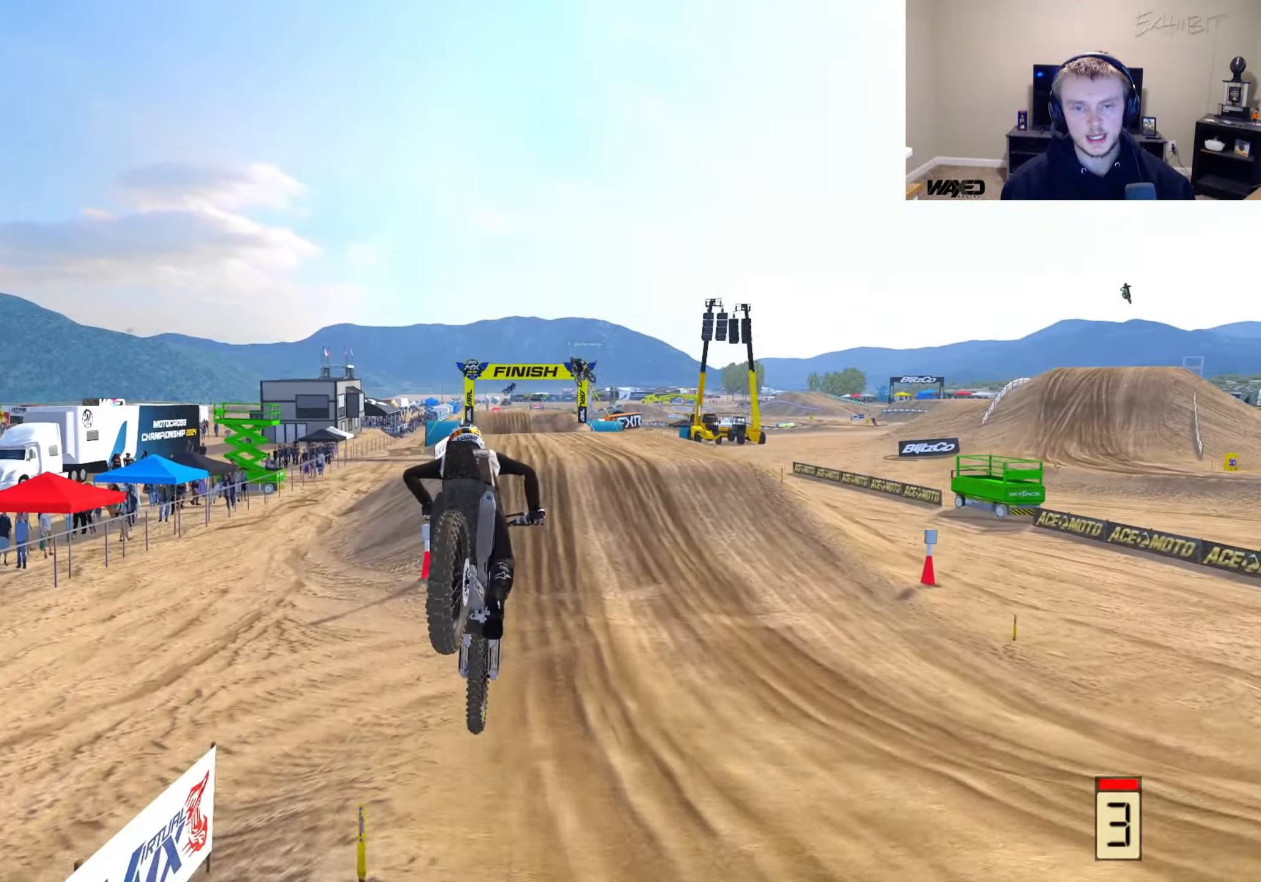
{"buttons": ["R2"], "left_stick": "center", "right_stick": "up", "events": [[133, "R3", "up"], [133, "left_stick", "right"], [150, "right_stick", "up"], [350, "left_stick", "center"]]}
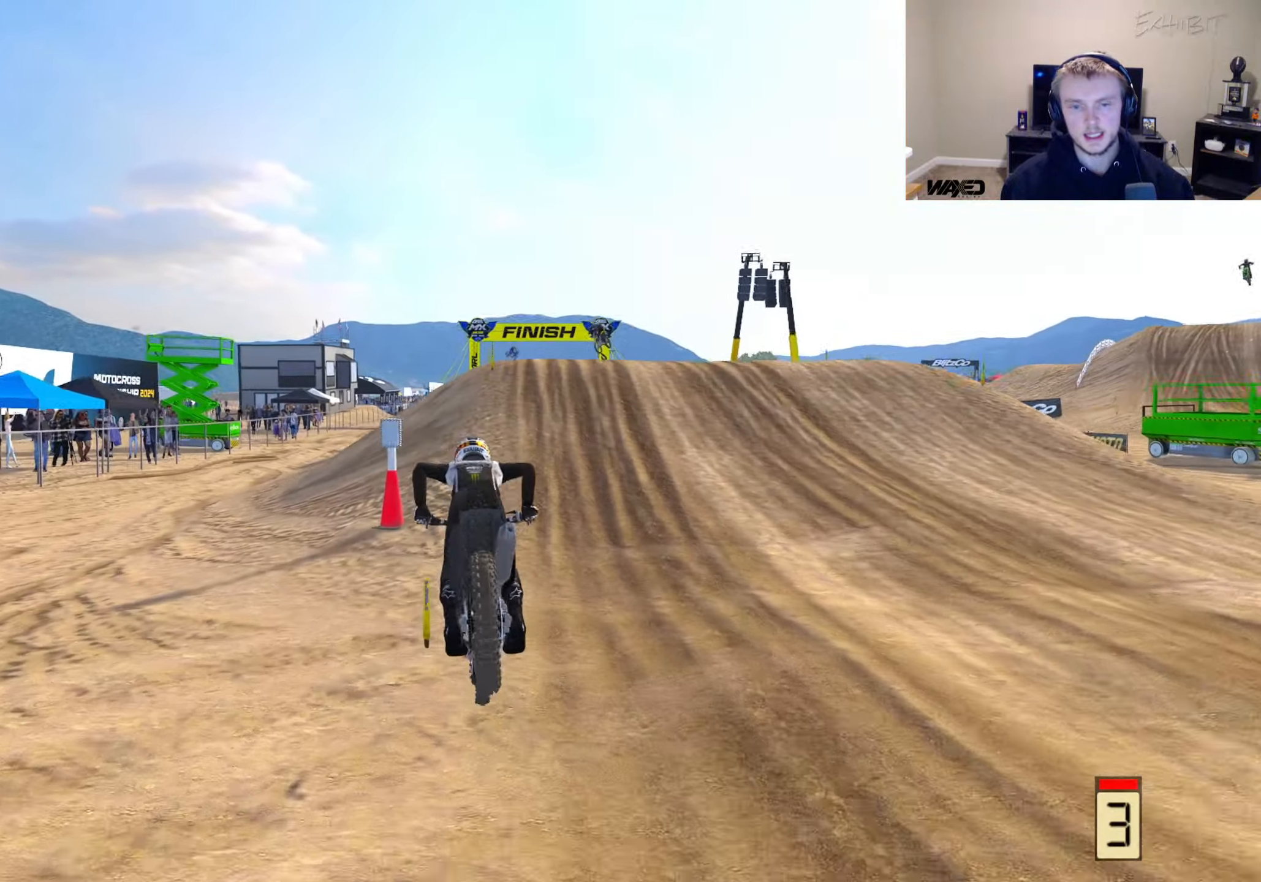
{"buttons": ["R2"], "left_stick": "right", "right_stick": "up", "events": [[217, "left_stick", "right"]]}
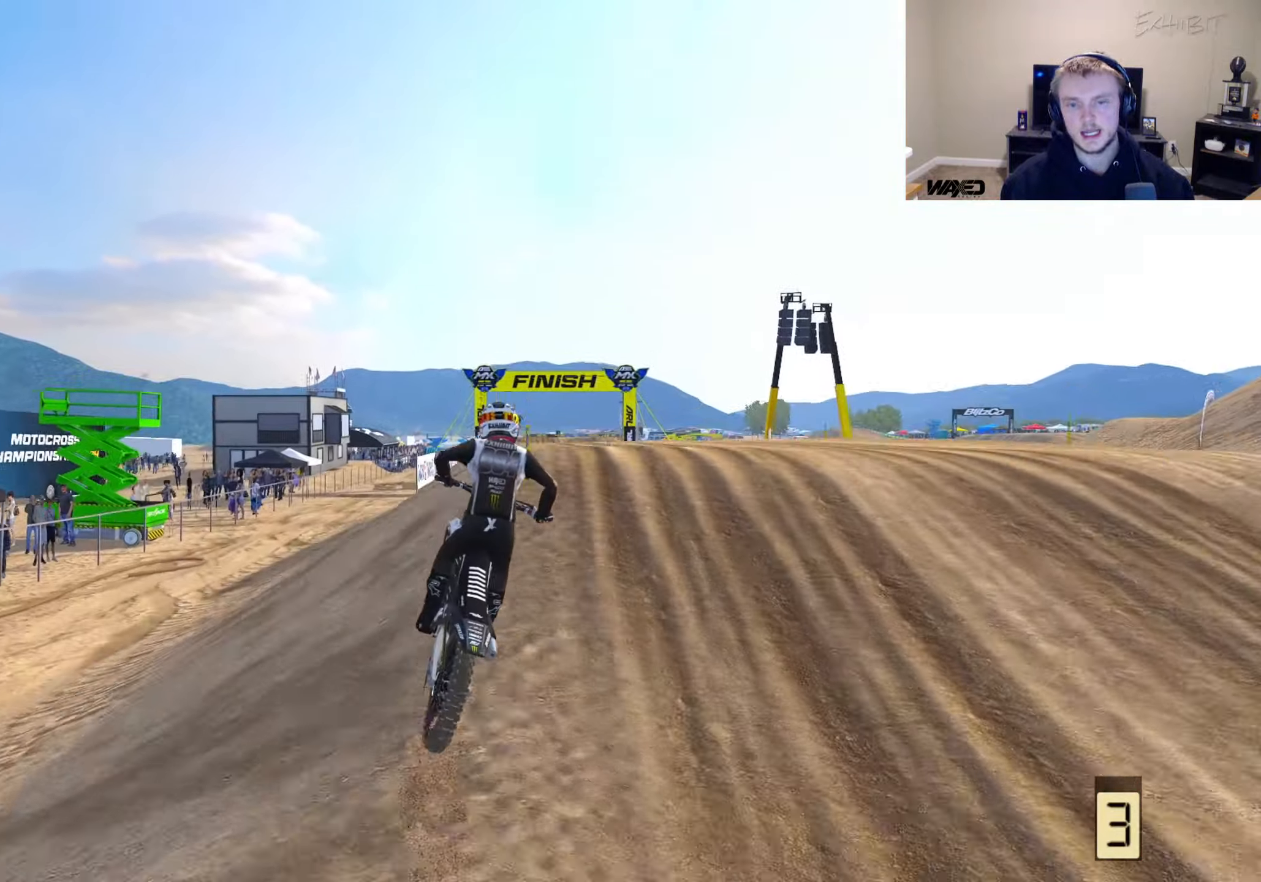
{"buttons": [], "left_stick": "right", "right_stick": "center", "events": [[50, "left_stick", "center"], [150, "R2", "up"], [183, "left_stick", "left"], [267, "right_stick", "center"], [417, "left_stick", "center"], [483, "left_stick", "right"]]}
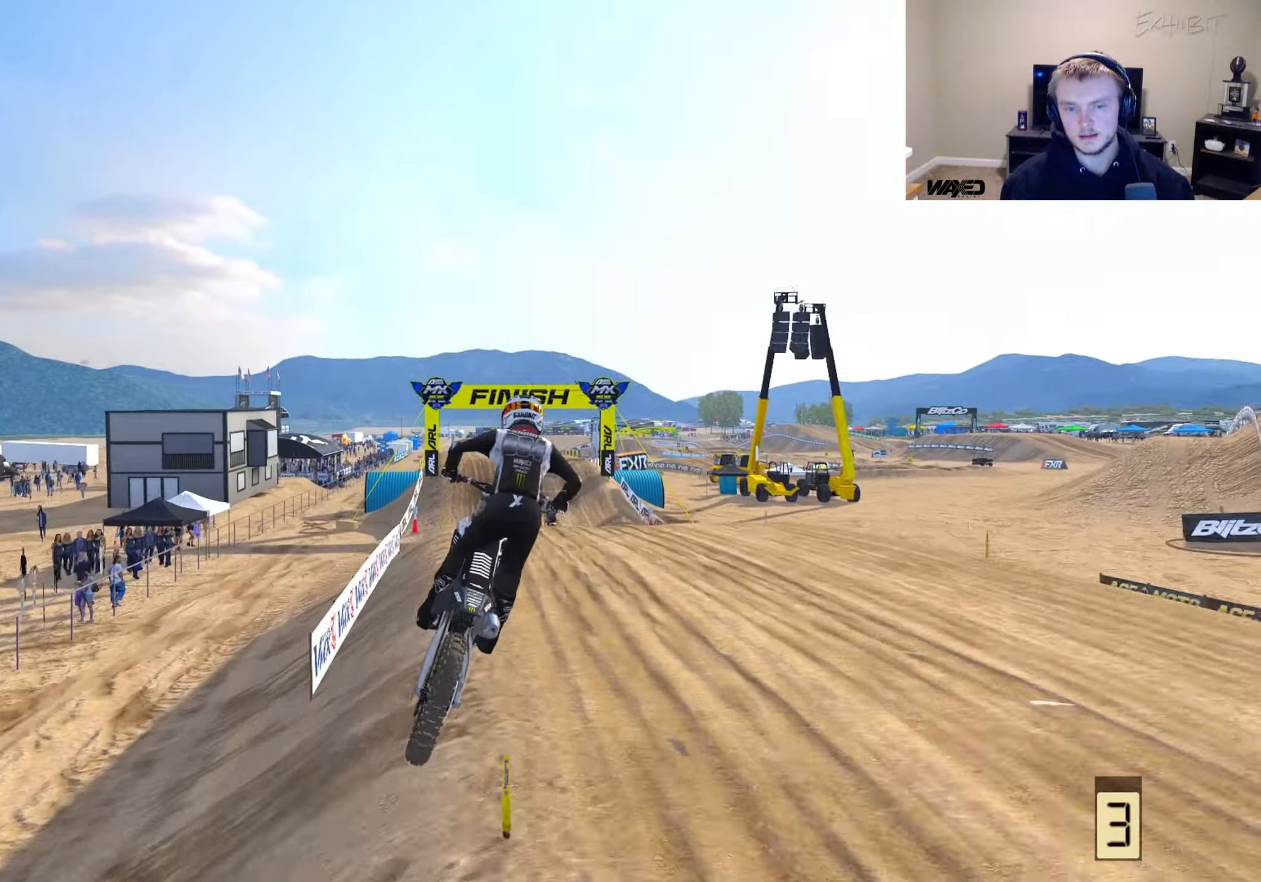
{"buttons": ["R2"], "left_stick": "left", "right_stick": "up", "events": [[100, "left_stick", "center"], [100, "right_stick", "up-left"], [133, "R2", "down"], [200, "left_stick", "left"], [417, "right_stick", "up"]]}
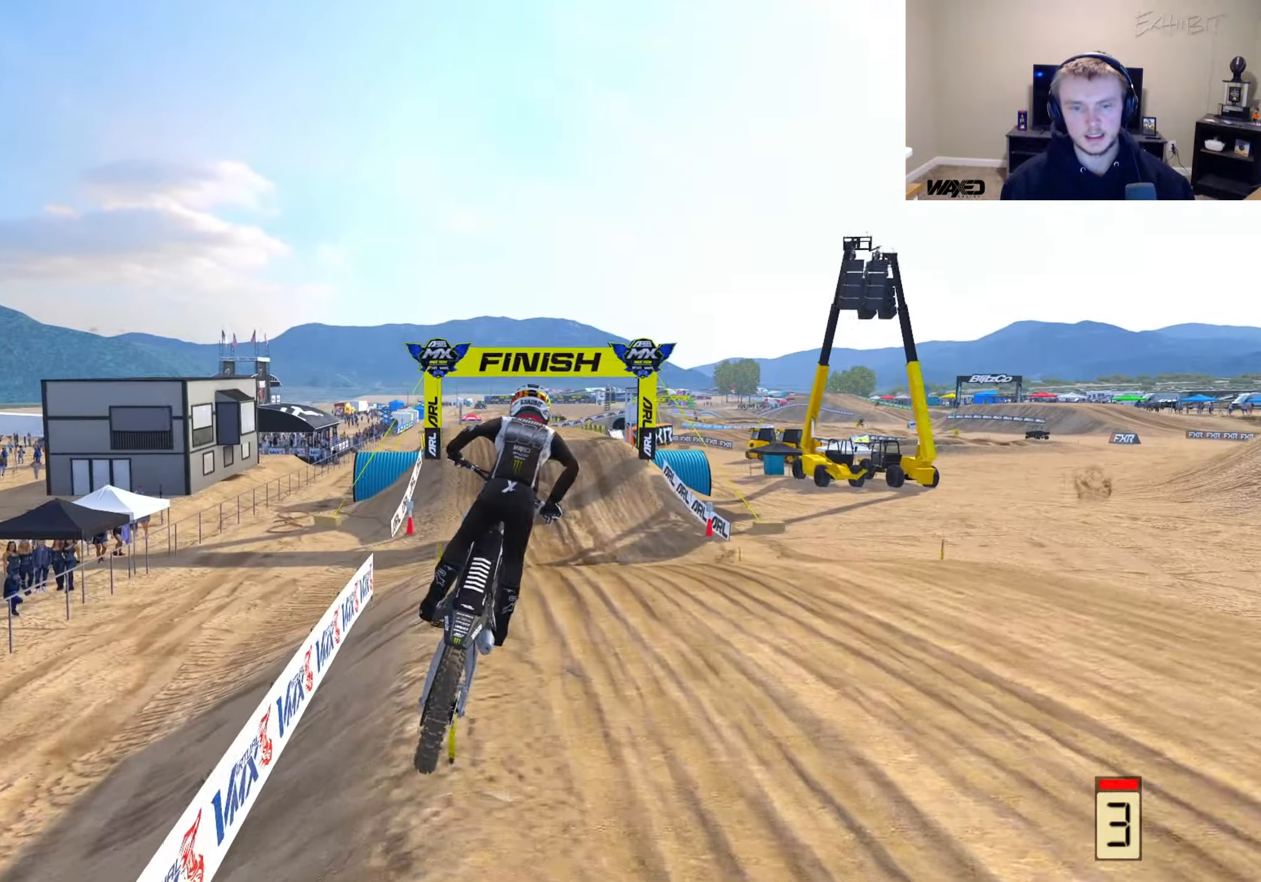
{"buttons": ["R2"], "left_stick": "center", "right_stick": "down-left", "events": [[100, "left_stick", "center"], [167, "right_stick", "center"], [183, "R3", "down"], [300, "R3", "up"], [383, "right_stick", "down-left"]]}
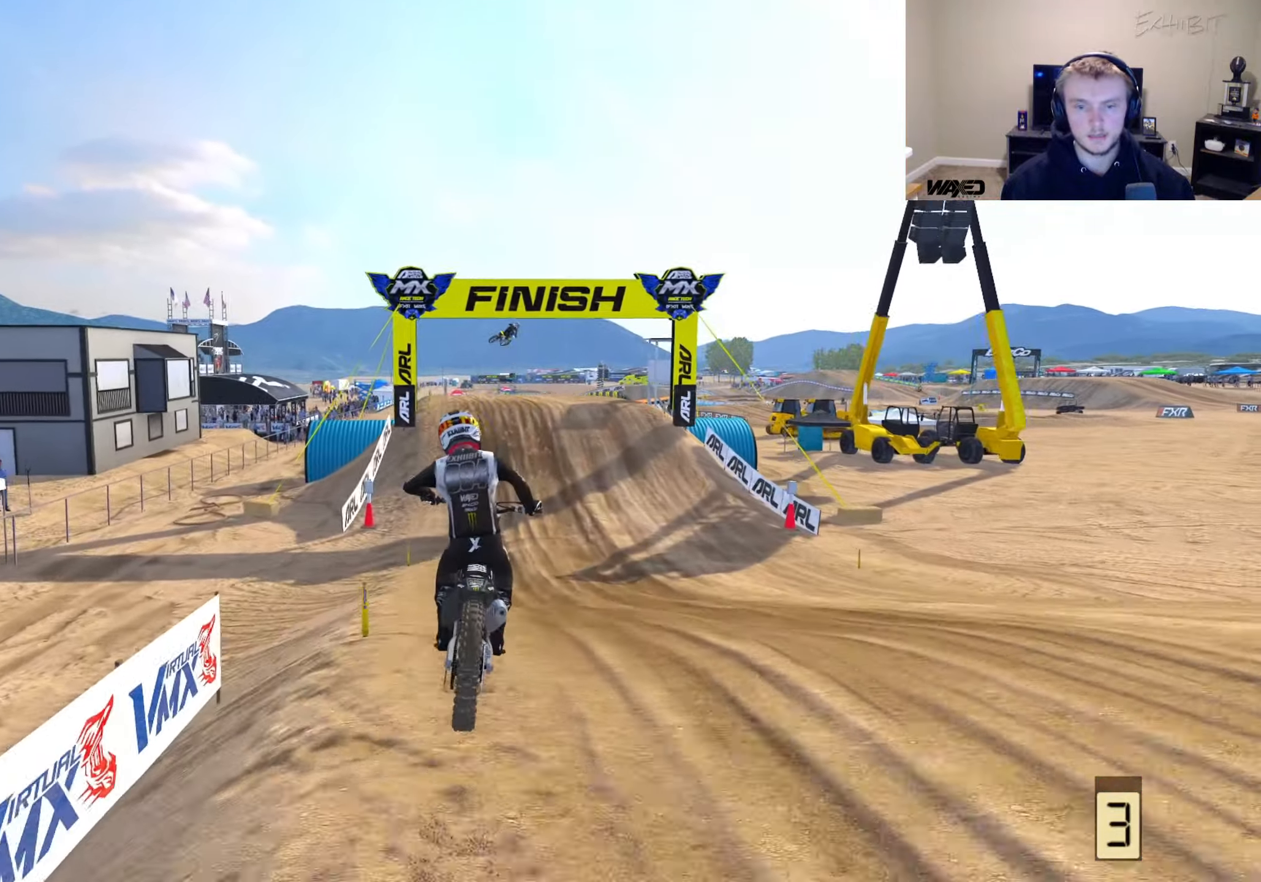
{"buttons": ["R2"], "left_stick": "center", "right_stick": "up", "events": [[117, "R3", "down"], [233, "R3", "up"], [267, "right_stick", "up-left"], [317, "right_stick", "up"]]}
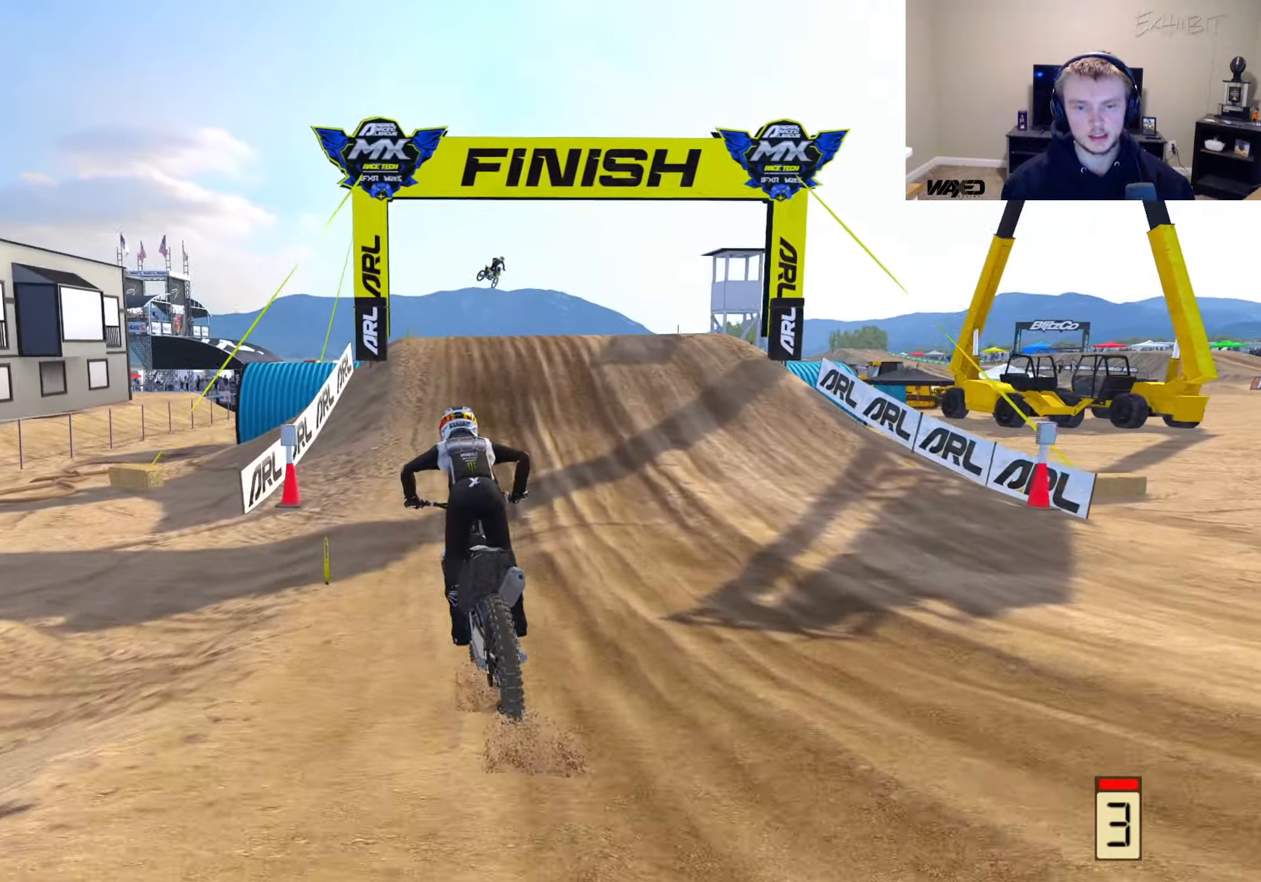
{"buttons": ["R2"], "left_stick": "center", "right_stick": "up", "events": [[100, "right_stick", "center"], [283, "right_stick", "up"]]}
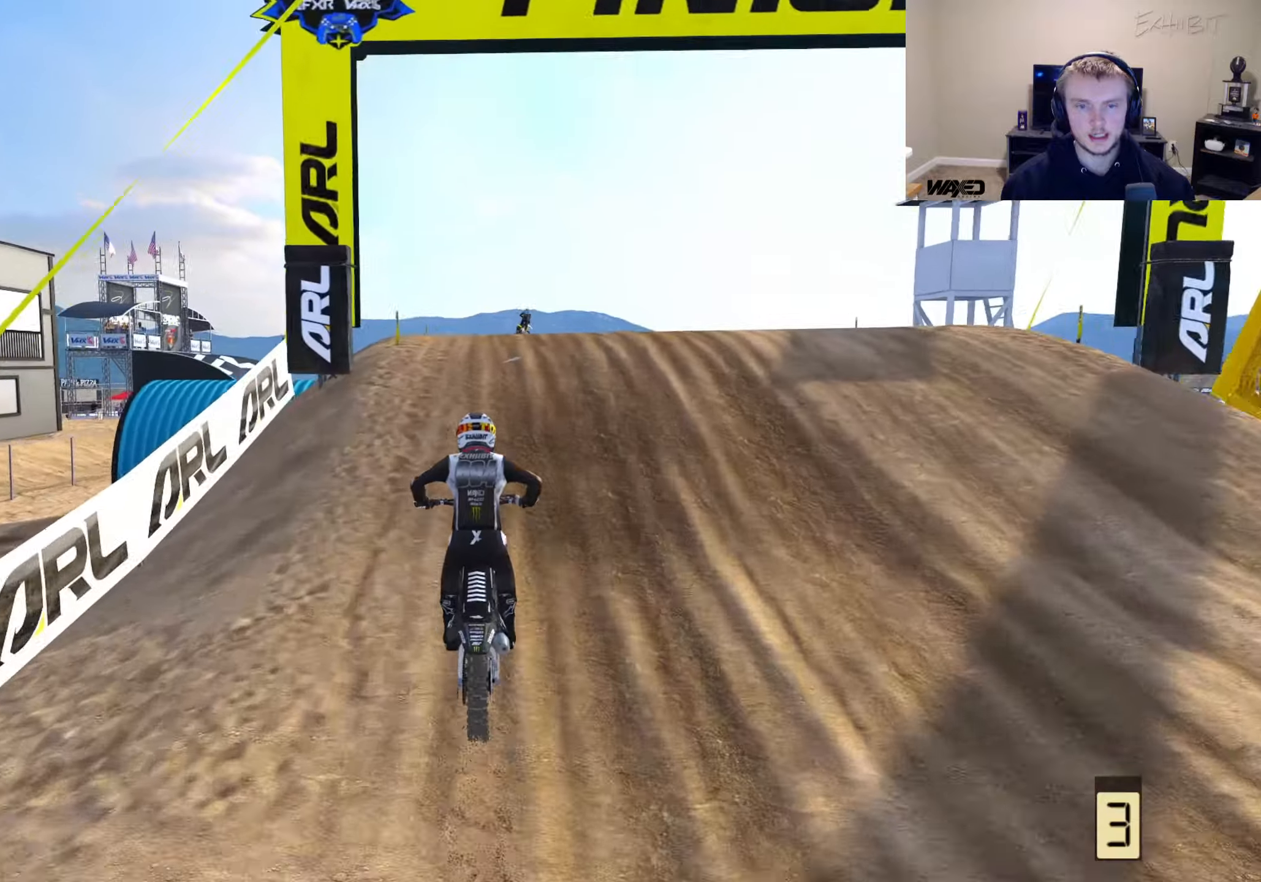
{"buttons": ["R2"], "left_stick": "left", "right_stick": "left", "events": [[33, "left_stick", "right"], [83, "R3", "down"], [167, "right_stick", "center"], [200, "R3", "up"], [217, "R2", "up"], [217, "left_stick", "center"], [233, "right_stick", "down-left"], [267, "left_stick", "left"], [283, "R2", "down"], [317, "R3", "down"], [467, "right_stick", "left"], [483, "R3", "up"]]}
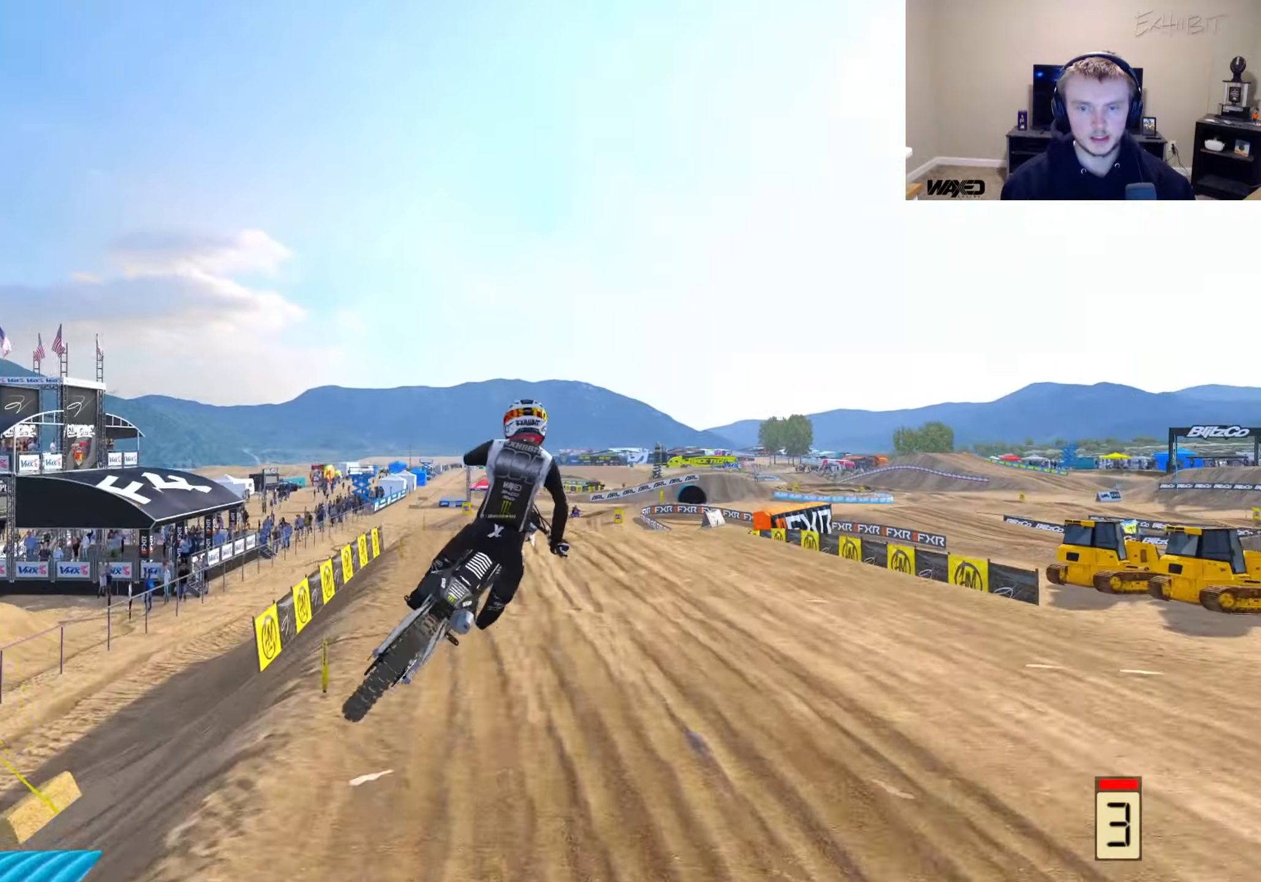
{"buttons": ["R2"], "left_stick": "left", "right_stick": "up-left", "events": [[17, "left_stick", "center"], [67, "left_stick", "right"], [250, "right_stick", "up-left"], [433, "left_stick", "center"], [500, "left_stick", "left"]]}
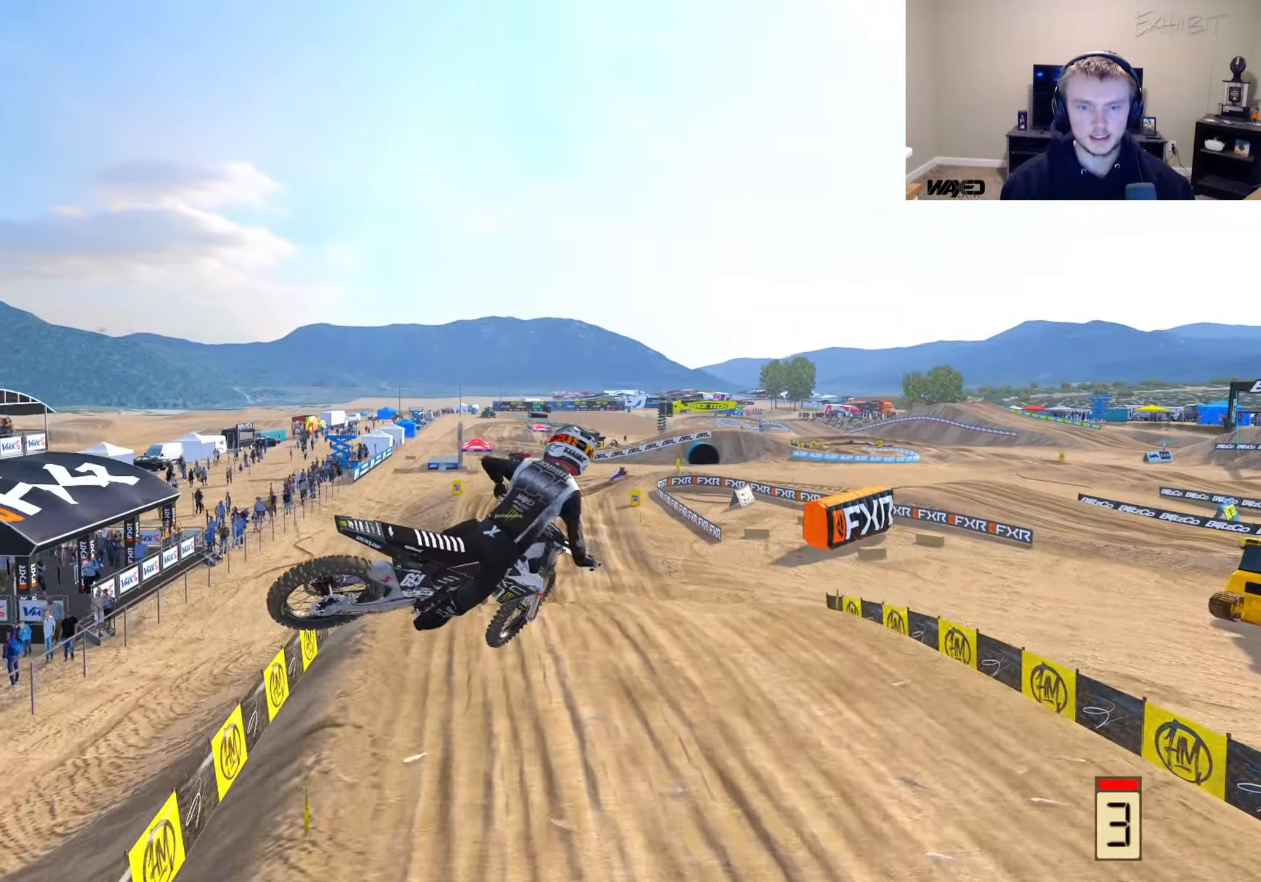
{"buttons": ["R2"], "left_stick": "center", "right_stick": "up-left", "events": [[183, "R2", "up"], [450, "R2", "down"], [450, "left_stick", "center"]]}
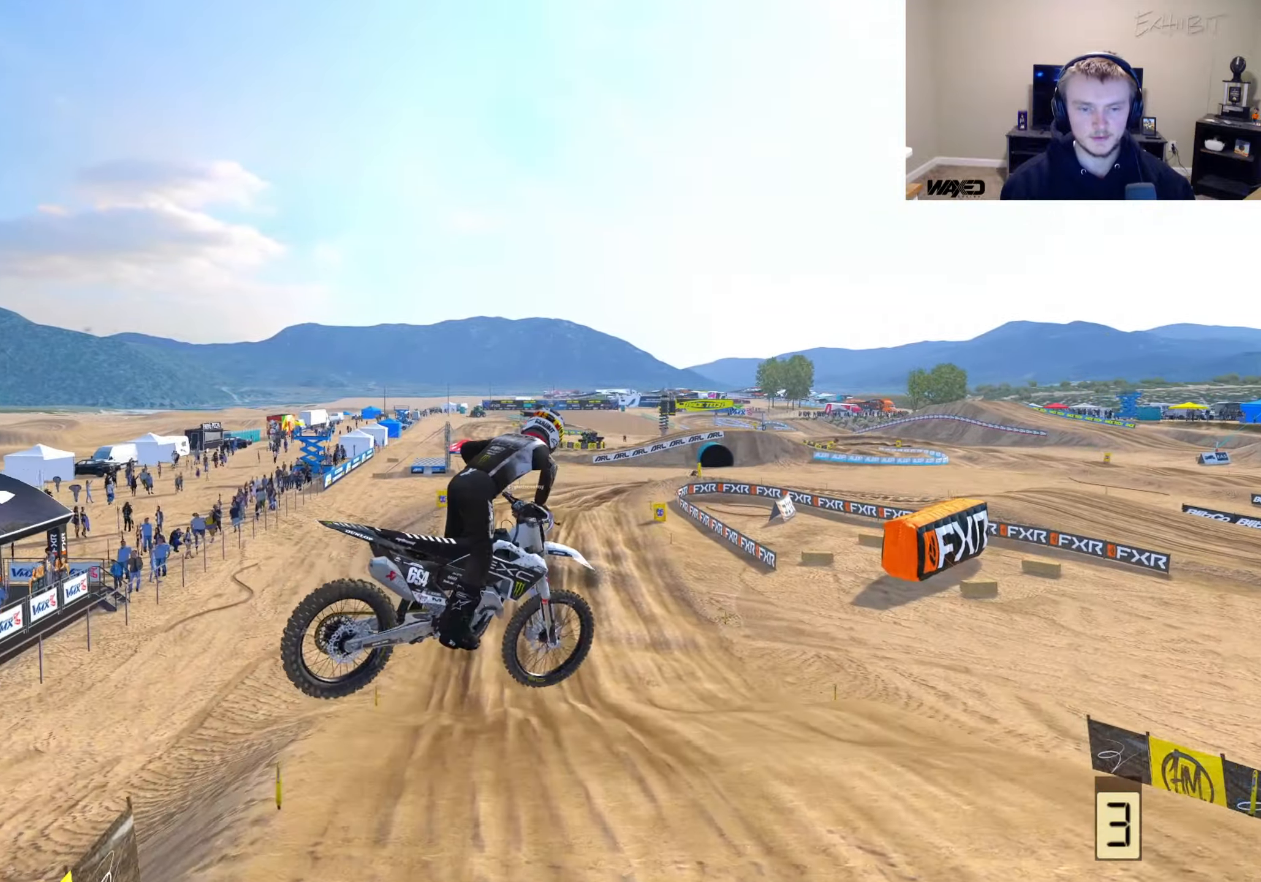
{"buttons": ["R2"], "left_stick": "center", "right_stick": "up", "events": [[133, "R2", "up"], [333, "R2", "down"], [433, "right_stick", "up"]]}
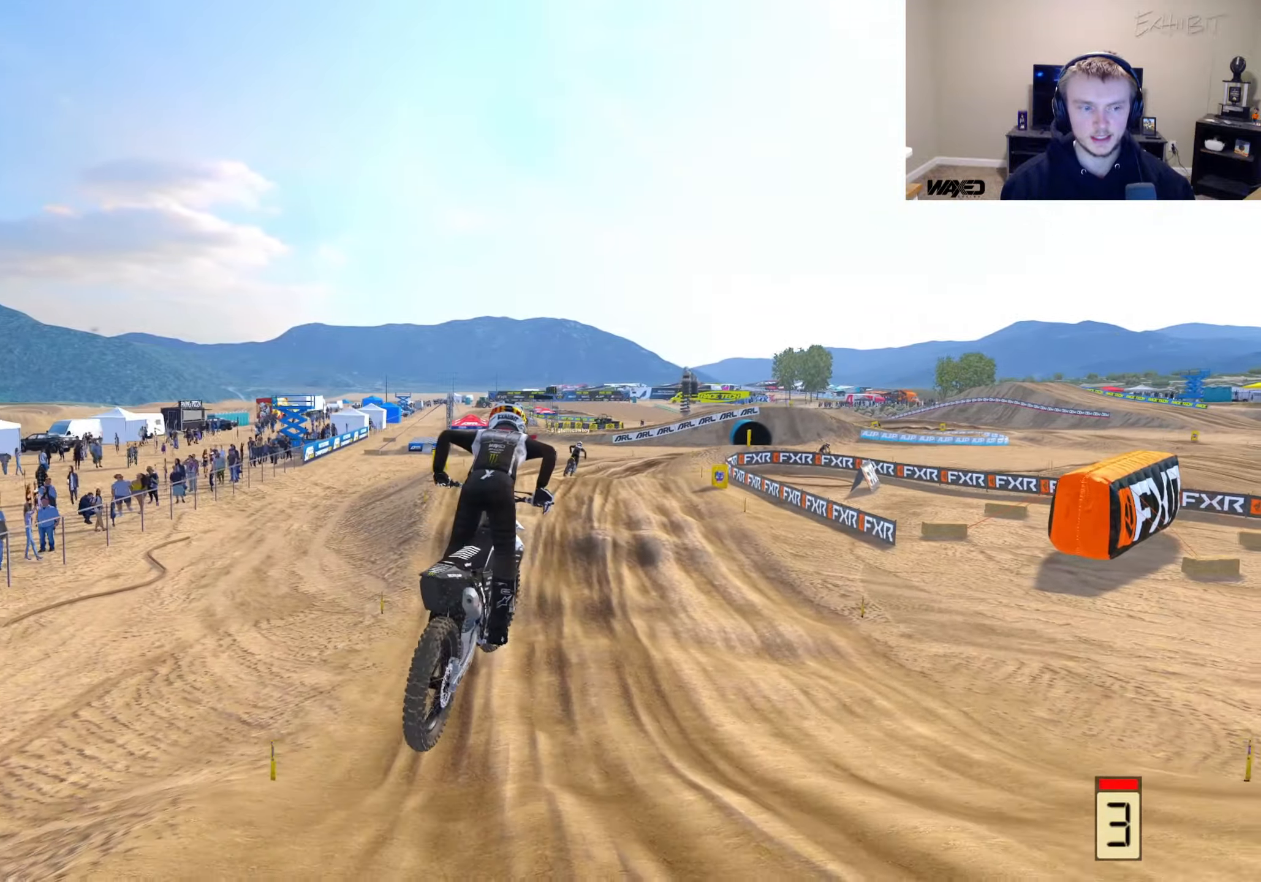
{"buttons": ["CROSS"], "left_stick": "center", "right_stick": "center", "events": [[217, "right_stick", "center"], [433, "R2", "up"], [500, "CROSS", "down"]]}
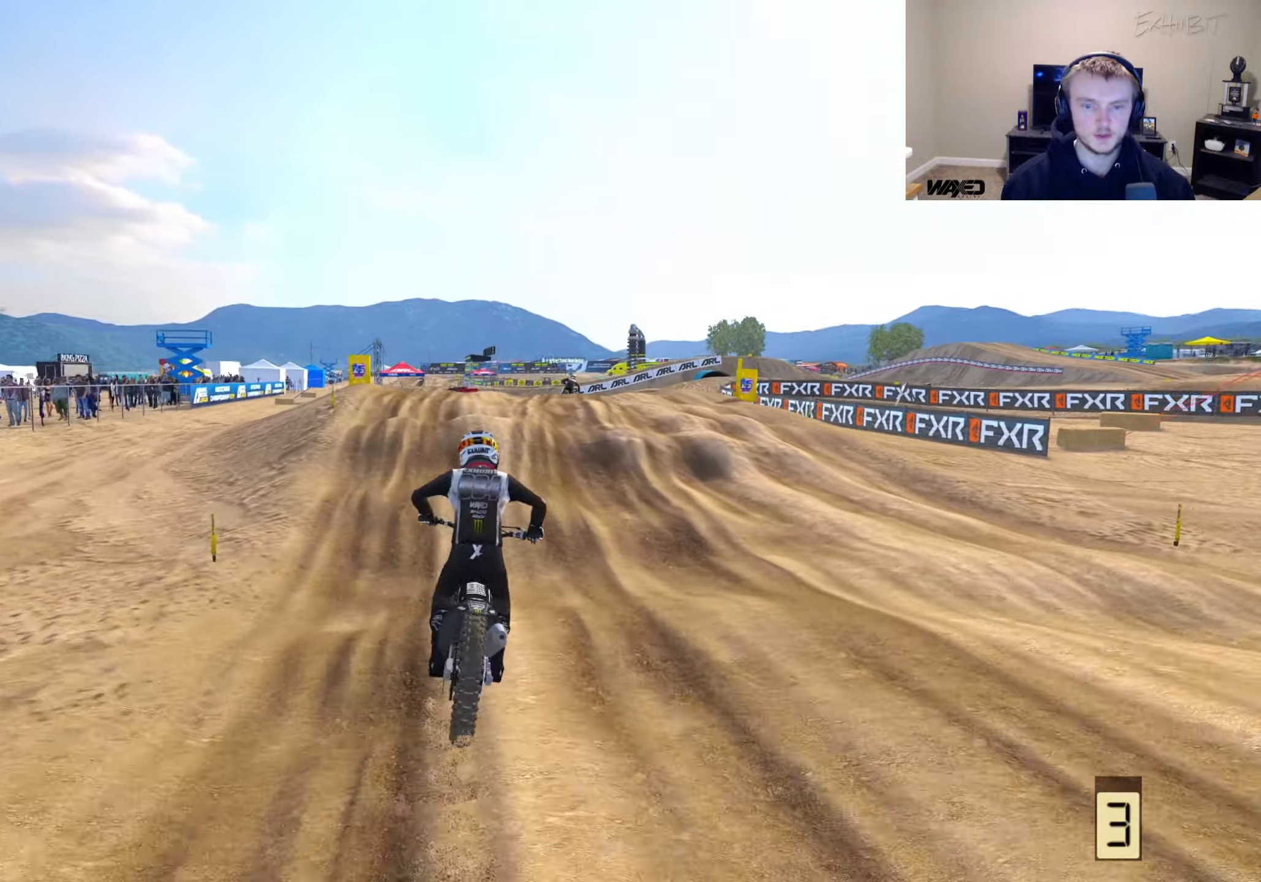
{"buttons": [], "left_stick": "right", "right_stick": "down-left", "events": [[100, "CROSS", "up"], [183, "right_stick", "down"], [233, "left_stick", "right"], [250, "right_stick", "down-left"]]}
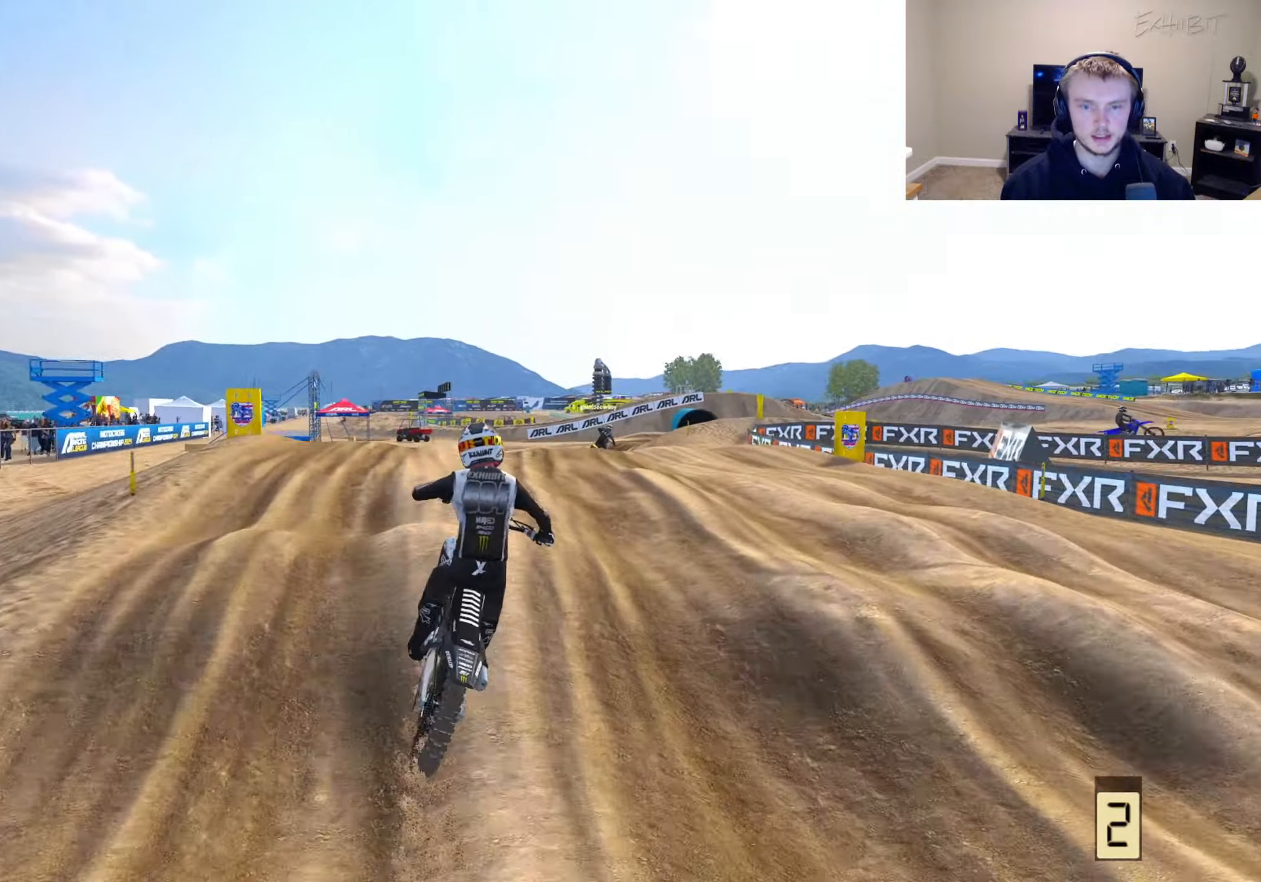
{"buttons": [], "left_stick": "center", "right_stick": "center", "events": [[100, "R2", "down"], [267, "left_stick", "center"], [283, "R2", "up"], [317, "right_stick", "center"]]}
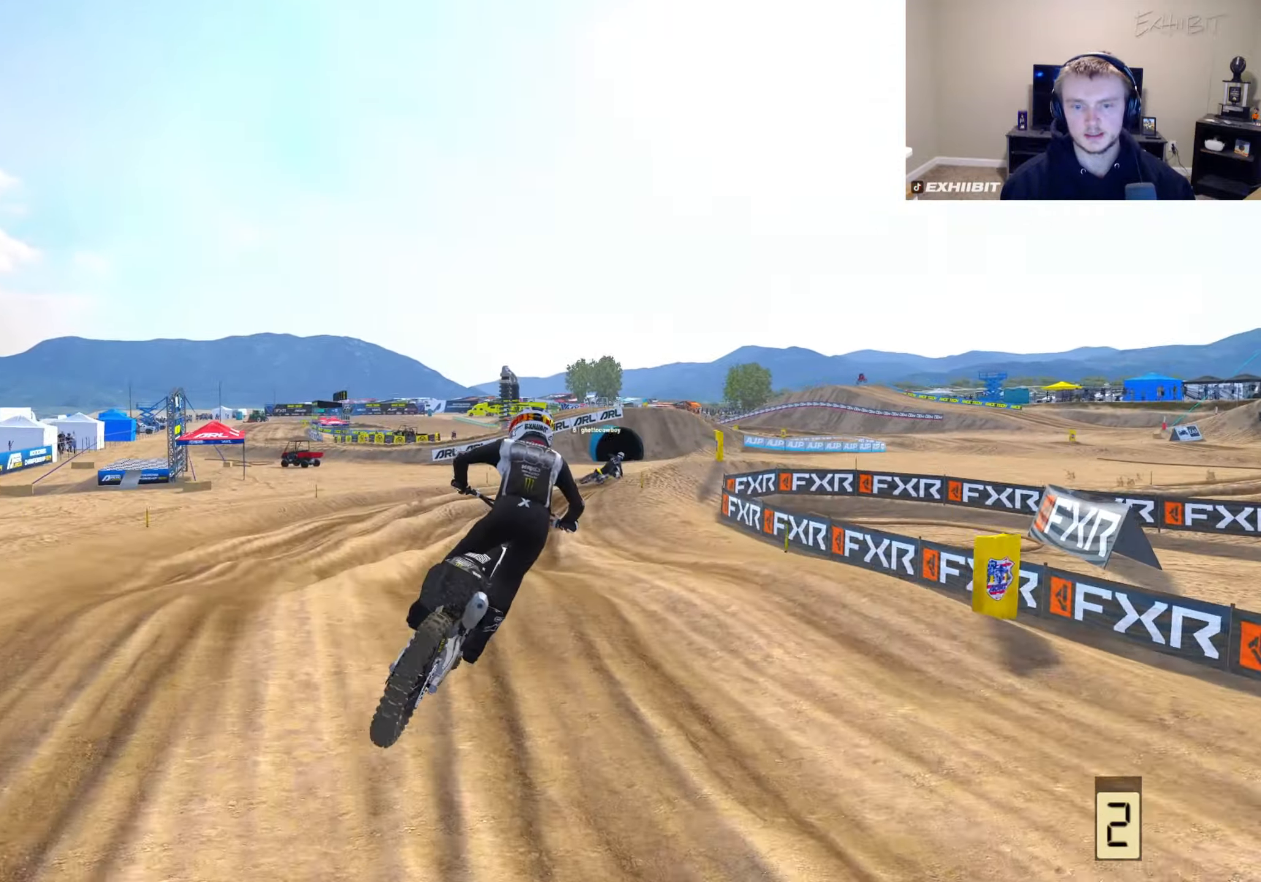
{"buttons": ["R2"], "left_stick": "right", "right_stick": "center", "events": [[83, "left_stick", "right"], [183, "R2", "down"], [317, "R2", "up"], [483, "R2", "down"]]}
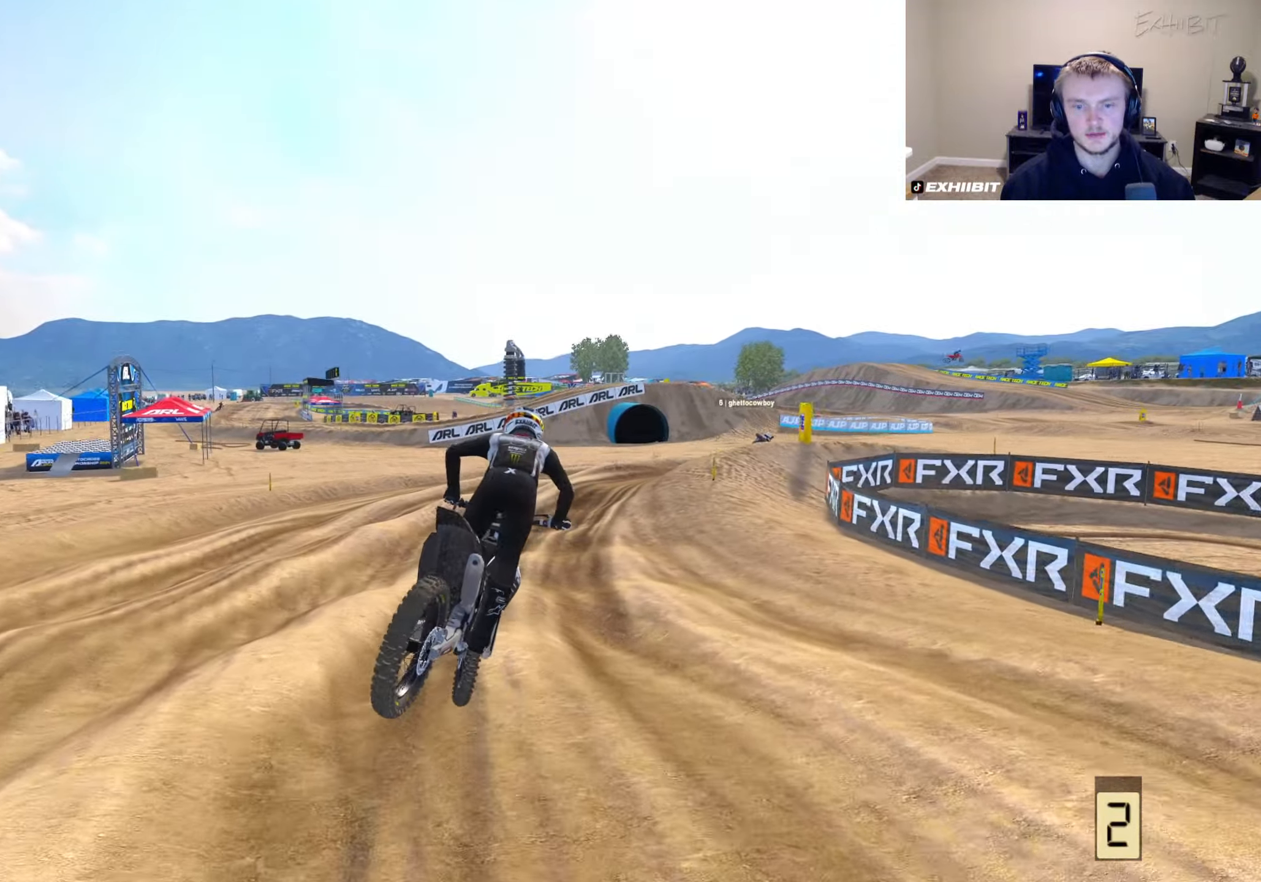
{"buttons": [], "left_stick": "right", "right_stick": "center", "events": [[300, "R2", "up"]]}
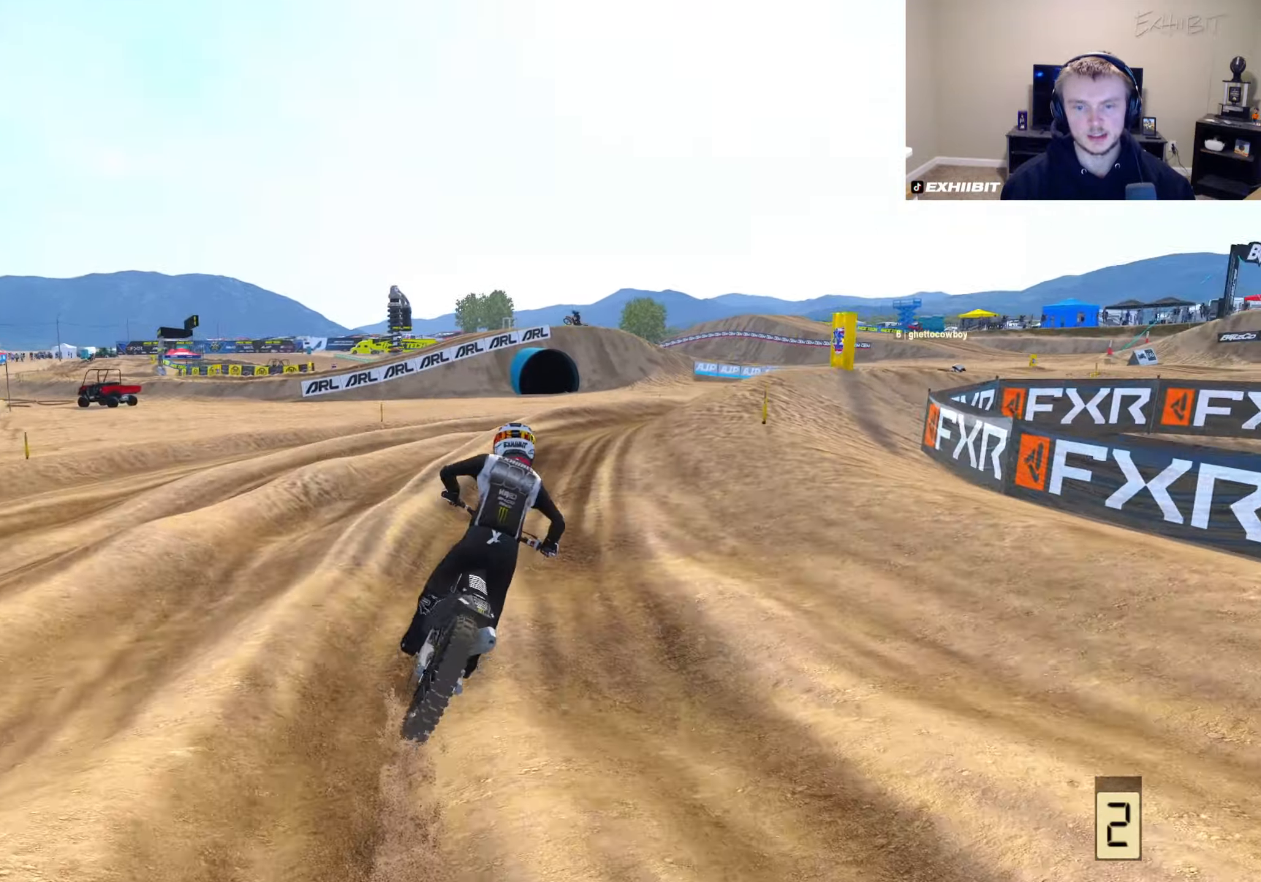
{"buttons": ["L2"], "left_stick": "right", "right_stick": "left", "events": [[117, "L2", "down"], [150, "R3", "down"], [283, "R3", "up"], [467, "right_stick", "left"]]}
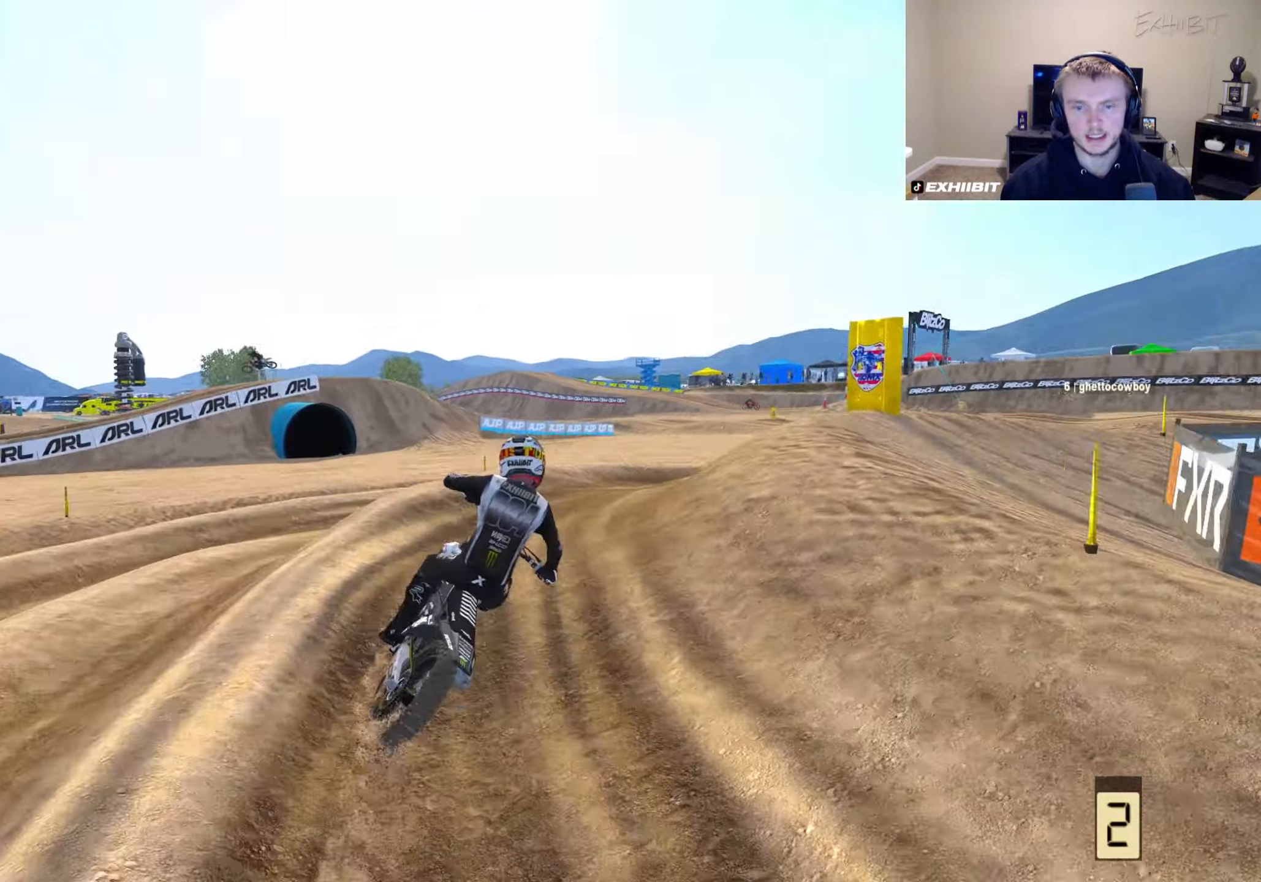
{"buttons": ["R2"], "left_stick": "right", "right_stick": "left", "events": [[300, "L2", "up"], [367, "R2", "down"]]}
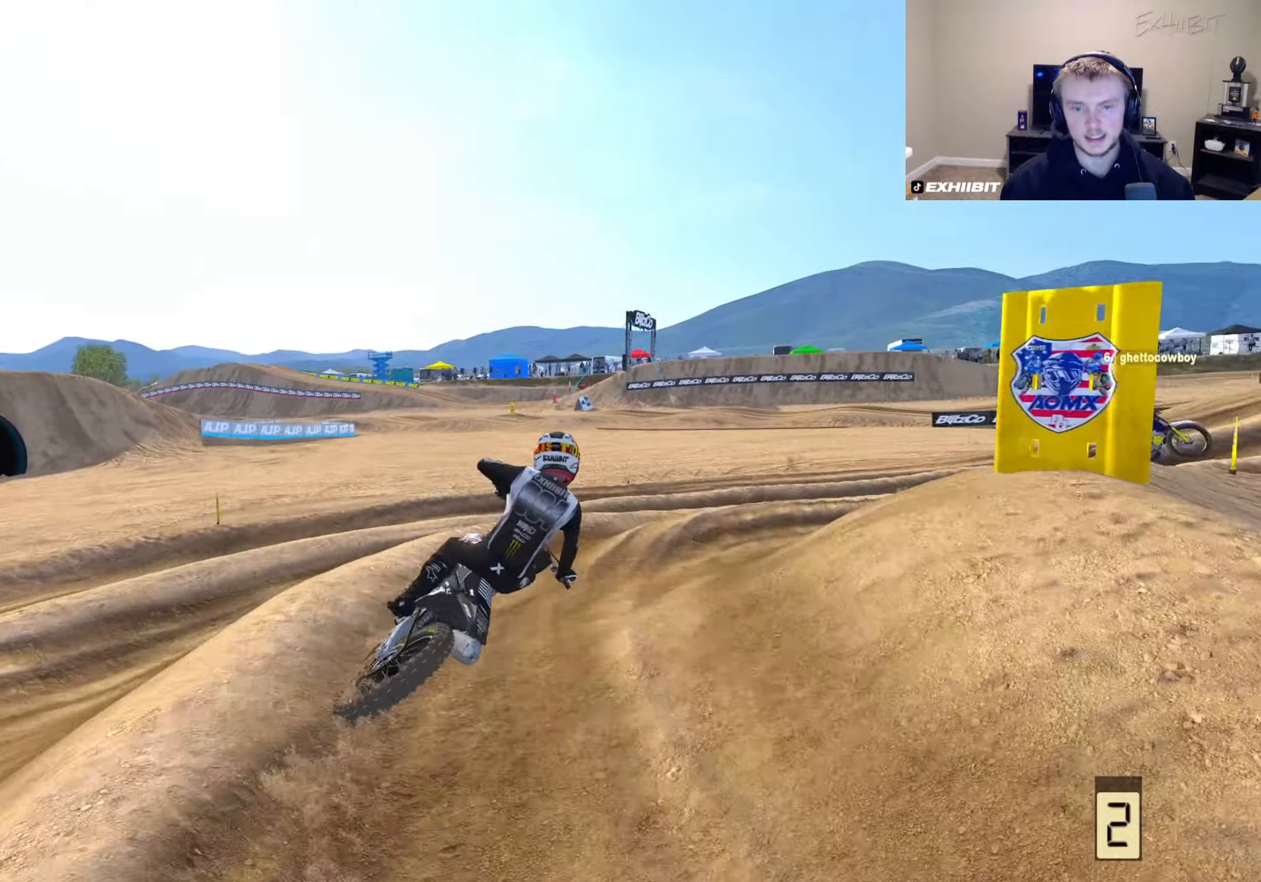
{"buttons": [], "left_stick": "right", "right_stick": "left", "events": [[150, "R2", "up"]]}
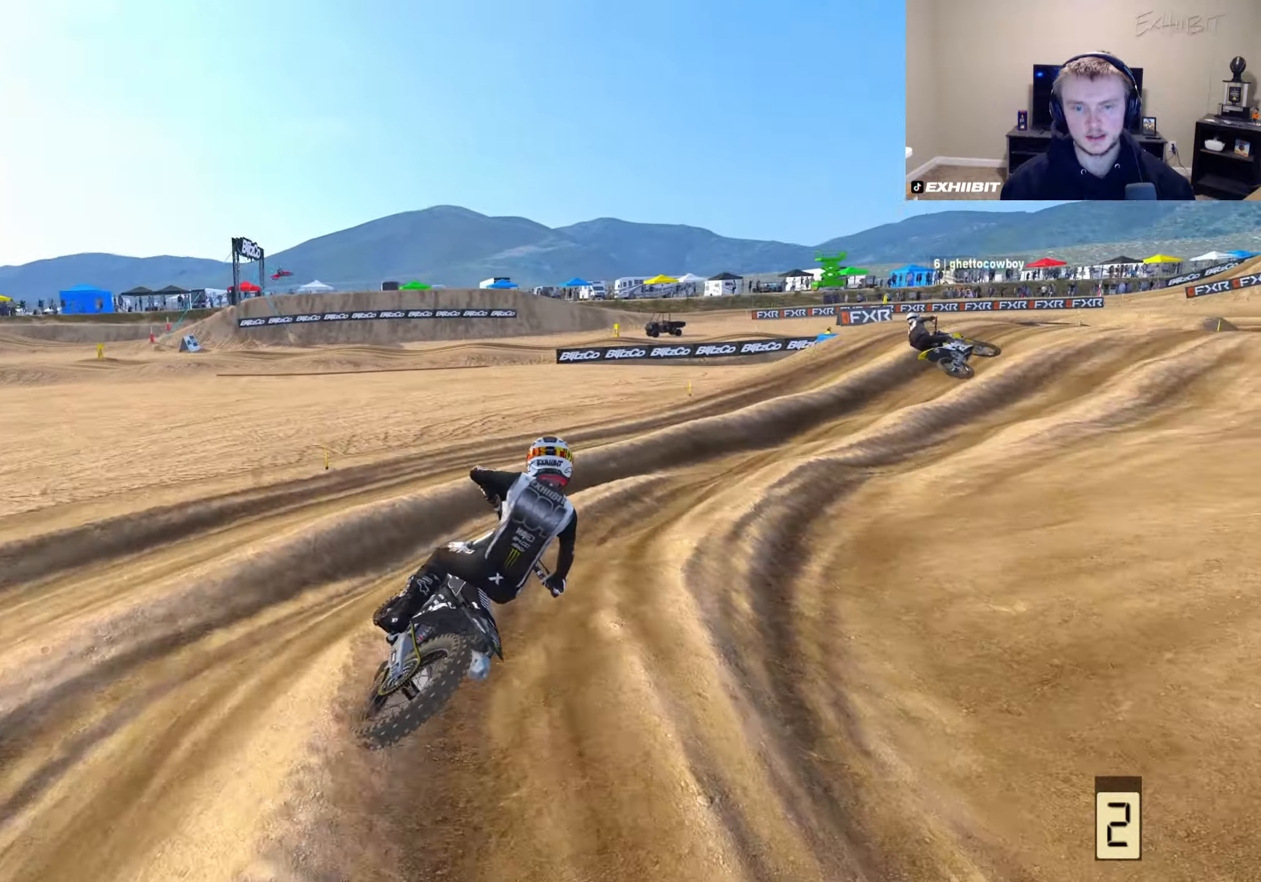
{"buttons": ["R2"], "left_stick": "right", "right_stick": "up-left", "events": [[250, "R2", "down"], [400, "right_stick", "up-left"]]}